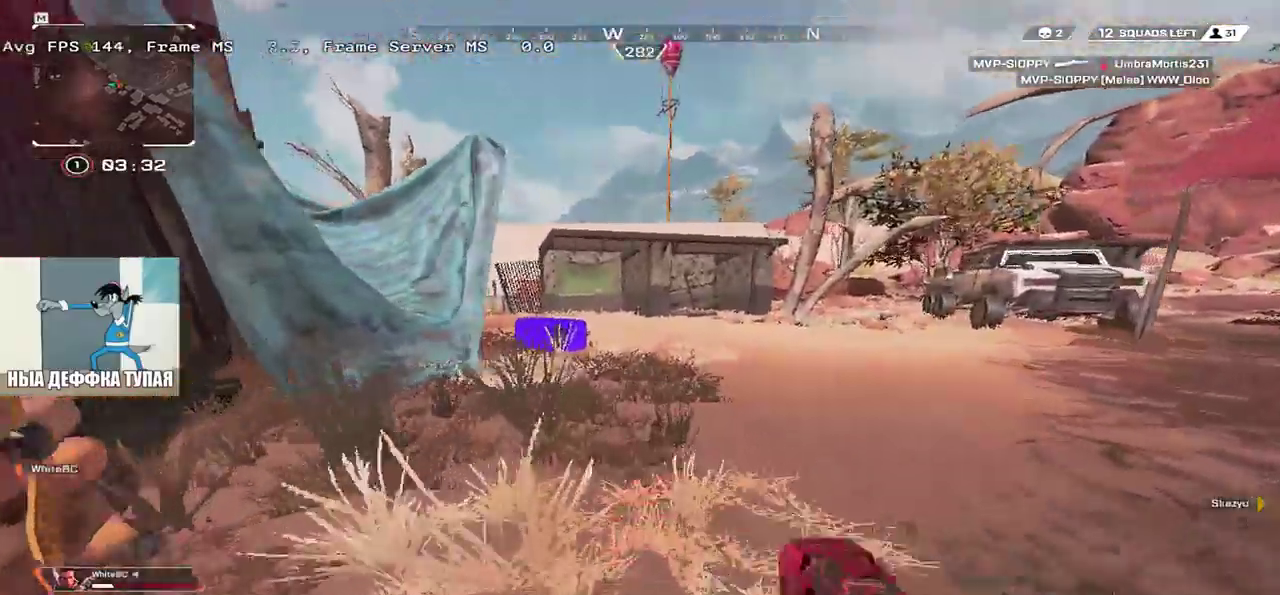
Gameplay with keyboard and mouse; each line is a JSON object with the keys and mouse buttons held at the frame after it. "events" lists presses ("down") and releases ("up") of "1", "2", "3", "4", "5", "a", "alt", "b", "c", "ctrl", "d", "e", "f", "g", "q", "r", "s", "shift", "space", "t", "tab", "v", "w", "x", "z", "mouse_left", "mouse_wheel", "mouse_right", "mouse_mb4" and "mouse_mb5" between this image and that frame as [ms after this image, input, new state], when the widget could be followed in between. "mouse_left", "mouse_wheel", "mouse_right", "mouse_mb4", "mouse_mb5" = the "left", "wheel", "right", "mb4", "mb5" buttons of the "mouse" list. No other keys are recorded. "wheel" means that the mouse wheel is clicked or scrolled. Mouse movement is not recorded.
{"keys": ["w"], "mouse": [], "events": []}
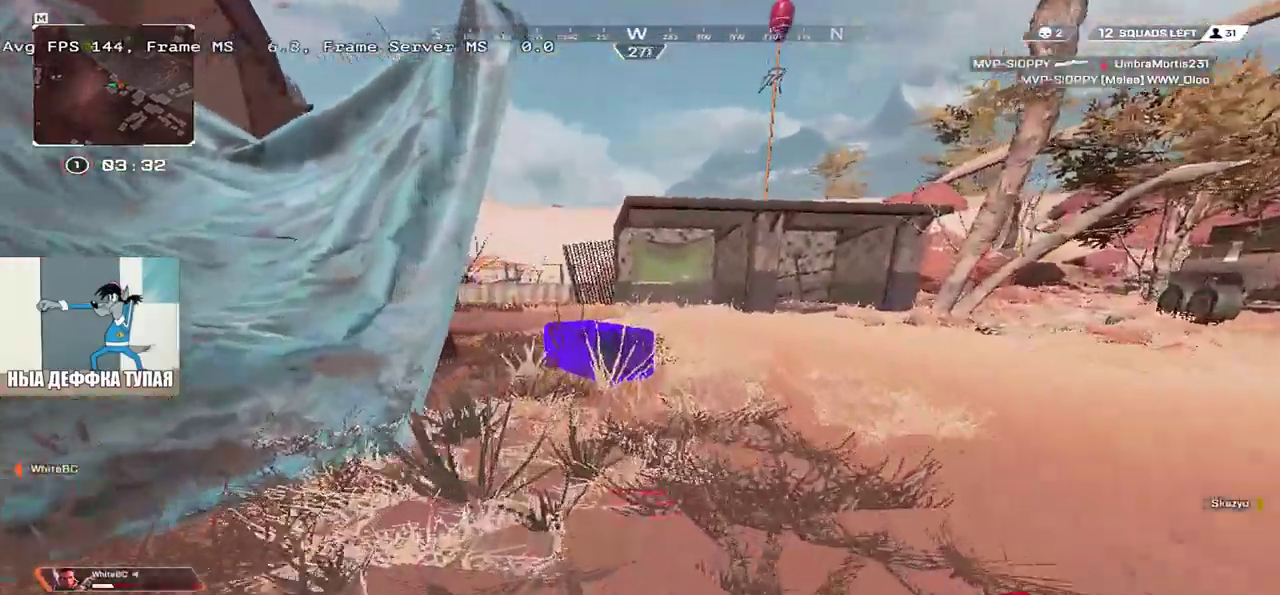
{"keys": ["c", "q", "w"], "mouse": [], "events": [[150, "e", "down"], [200, "c", "down"], [316, "e", "up"], [333, "q", "down"]]}
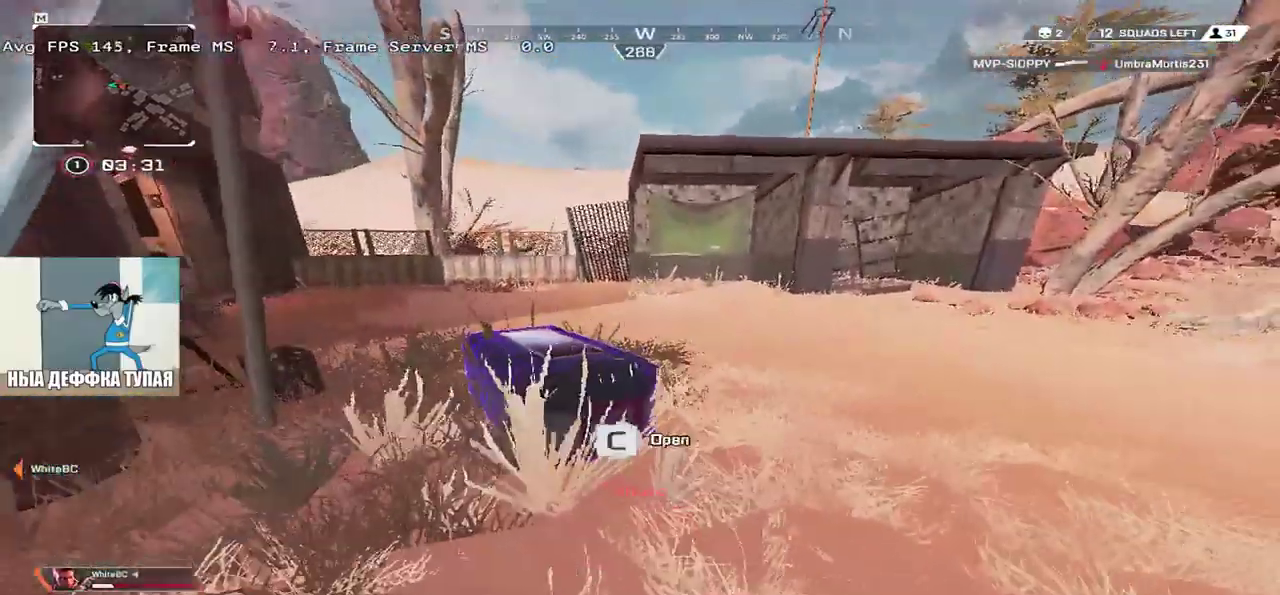
{"keys": ["q", "w"], "mouse": [], "events": [[133, "q", "up"], [283, "q", "down"], [316, "c", "up"]]}
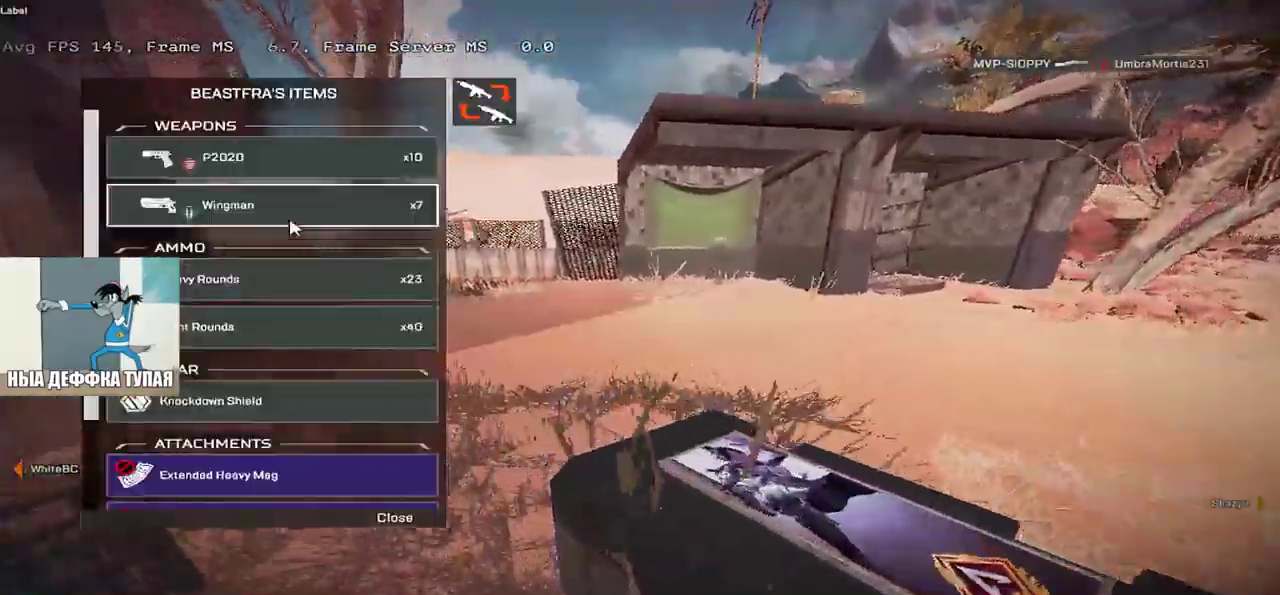
{"keys": ["w"], "mouse": ["left"], "events": [[16, "q", "up"], [66, "mouse_left", "down"], [66, "w", "up"], [150, "q", "down"], [300, "q", "up"], [316, "w", "down"]]}
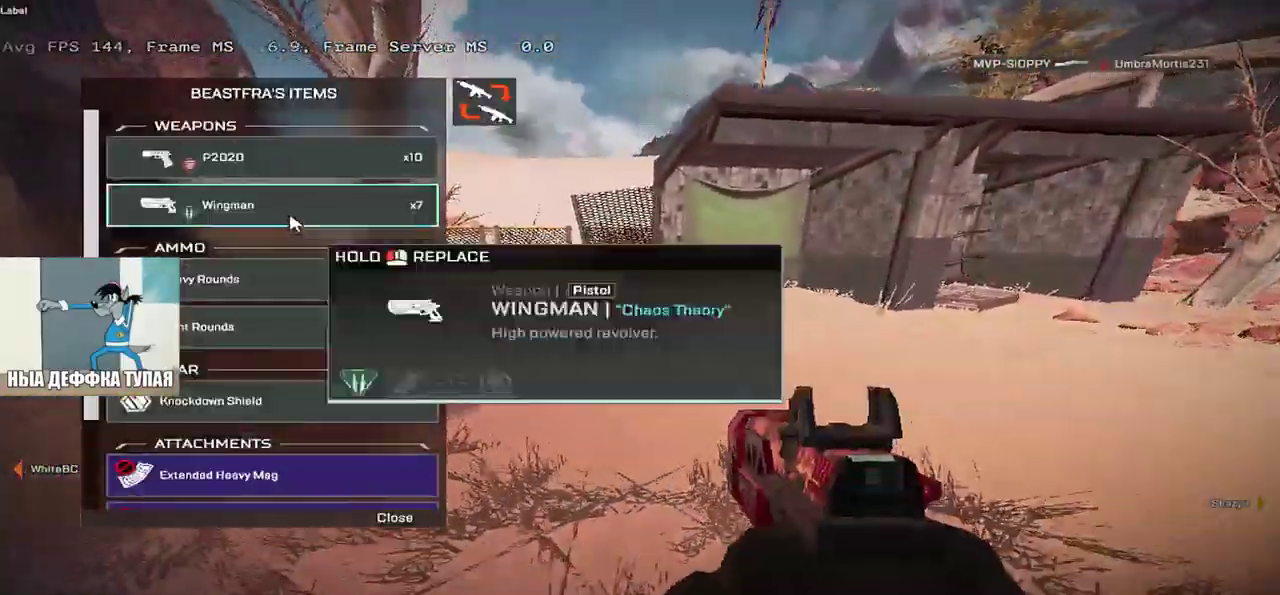
{"keys": ["q"], "mouse": [], "events": [[16, "mouse_left", "up"], [50, "e", "down"], [50, "w", "up"], [166, "e", "up"], [183, "q", "down"], [266, "q", "up"], [350, "e", "down"], [350, "mouse_left", "down"], [400, "mouse_left", "up"], [466, "e", "up"], [466, "q", "down"]]}
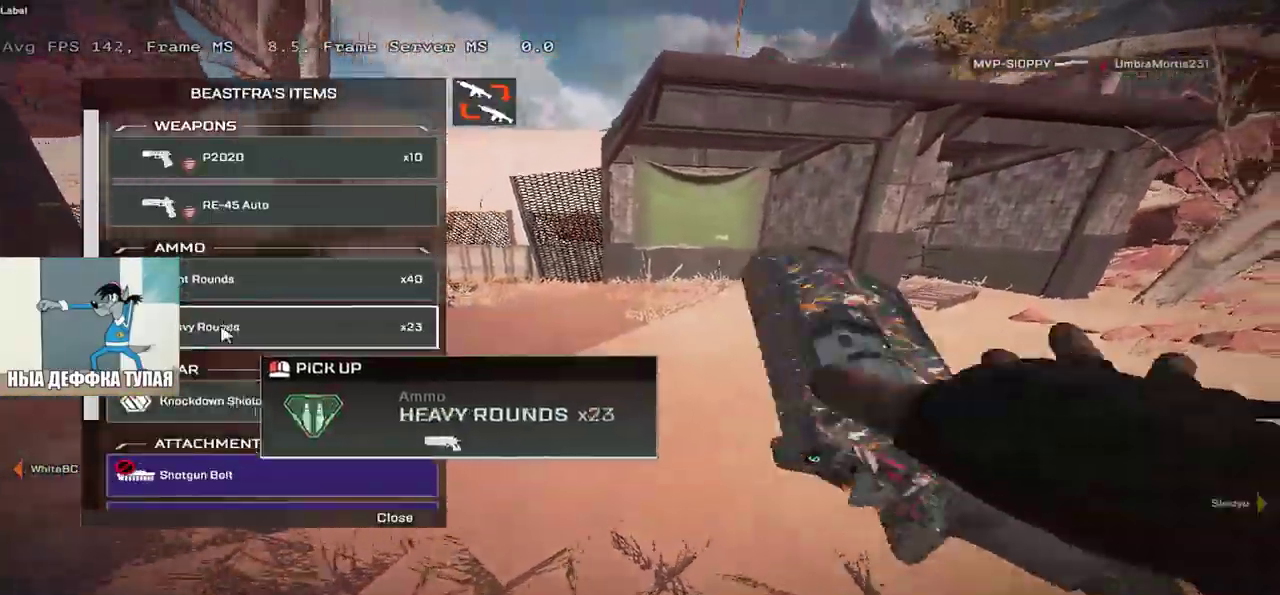
{"keys": [], "mouse": [], "events": [[83, "q", "up"], [350, "mouse_left", "down"], [366, "q", "down"], [400, "mouse_left", "up"], [483, "q", "up"]]}
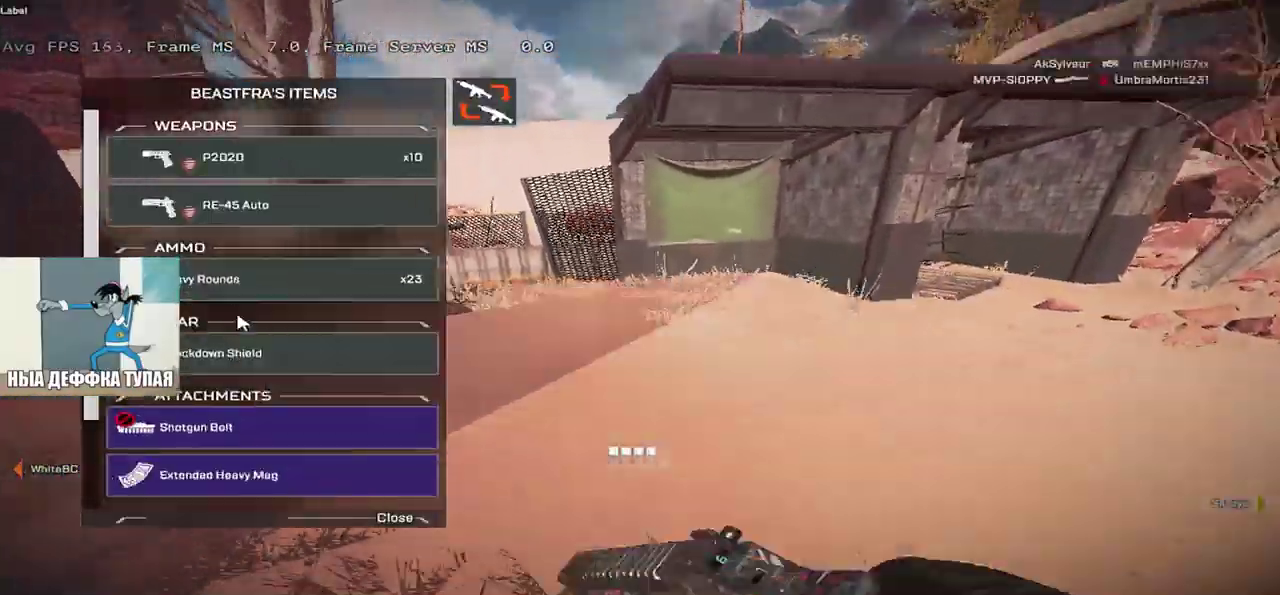
{"keys": [], "mouse": [], "events": [[50, "e", "down"], [133, "e", "up"], [383, "mouse_left", "down"], [433, "e", "down"], [433, "mouse_left", "up"], [500, "e", "up"]]}
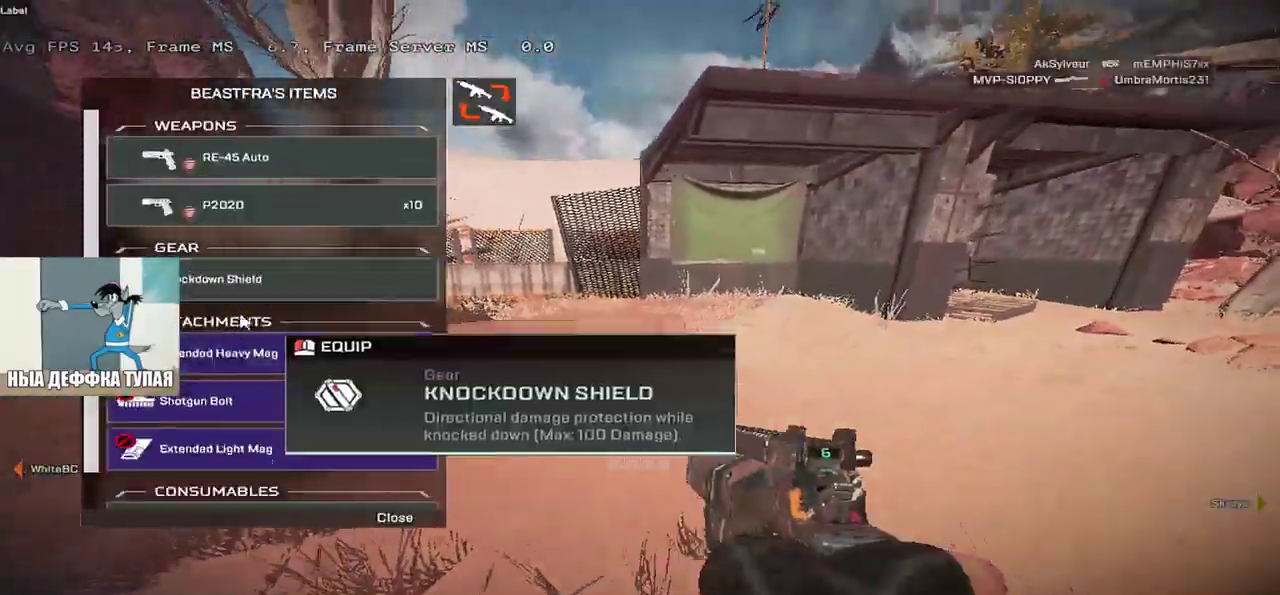
{"keys": [], "mouse": [], "events": [[50, "q", "down"], [83, "q", "up"], [366, "mouse_left", "down"], [383, "q", "down"], [416, "mouse_left", "up"], [500, "q", "up"]]}
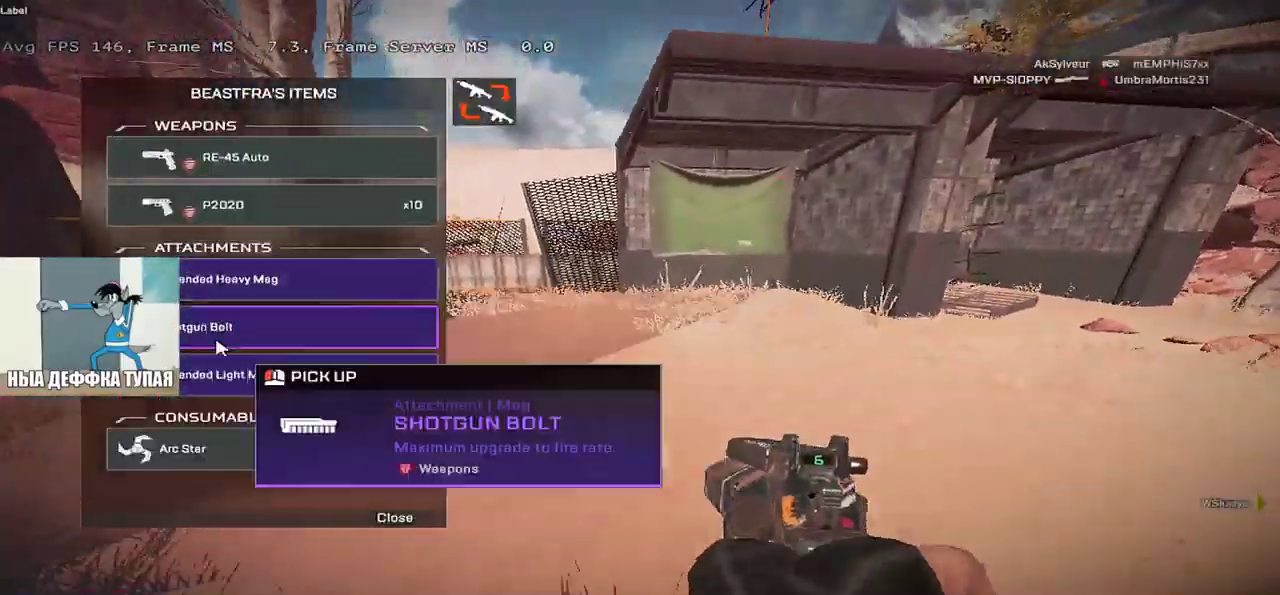
{"keys": ["q"], "mouse": [], "events": [[16, "e", "down"], [83, "e", "up"], [100, "q", "down"], [216, "q", "up"], [416, "q", "down"]]}
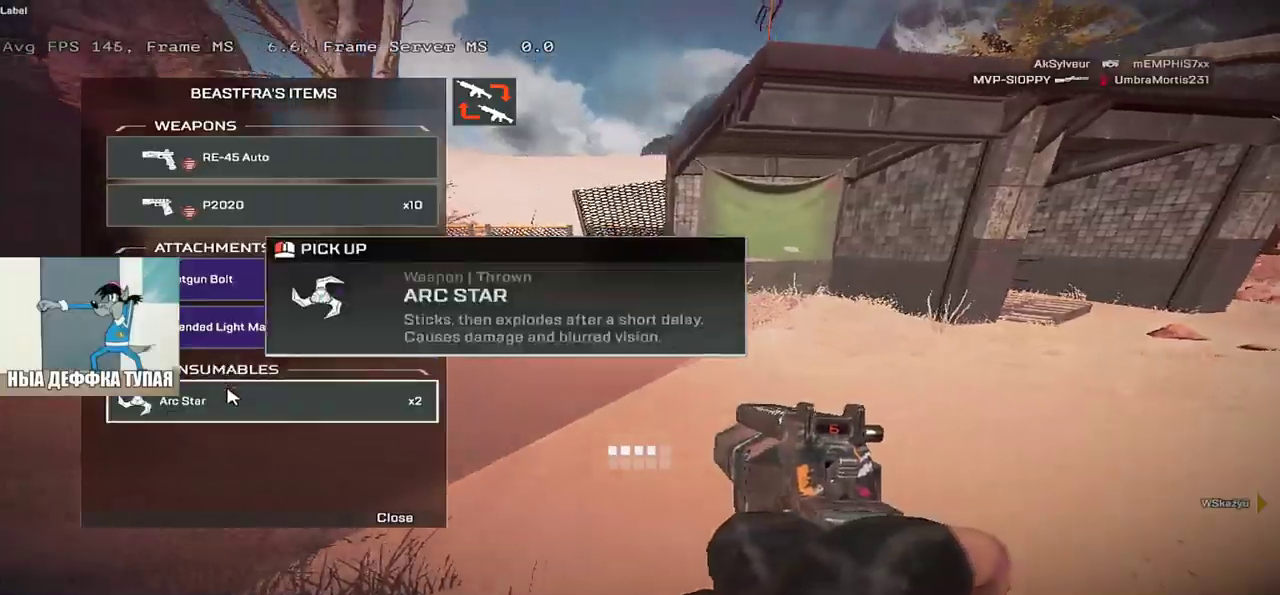
{"keys": [], "mouse": [], "events": [[50, "q", "up"], [133, "e", "down"], [216, "e", "up"]]}
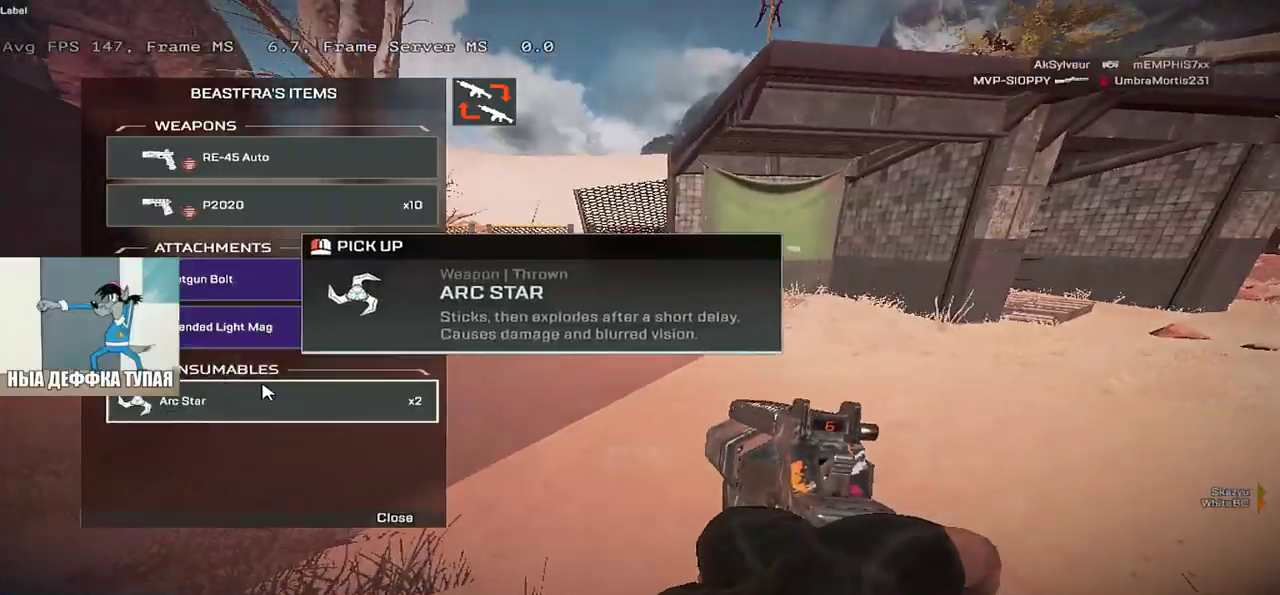
{"keys": [], "mouse": [], "events": [[33, "q", "down"], [116, "q", "up"], [300, "e", "down"], [383, "e", "up"]]}
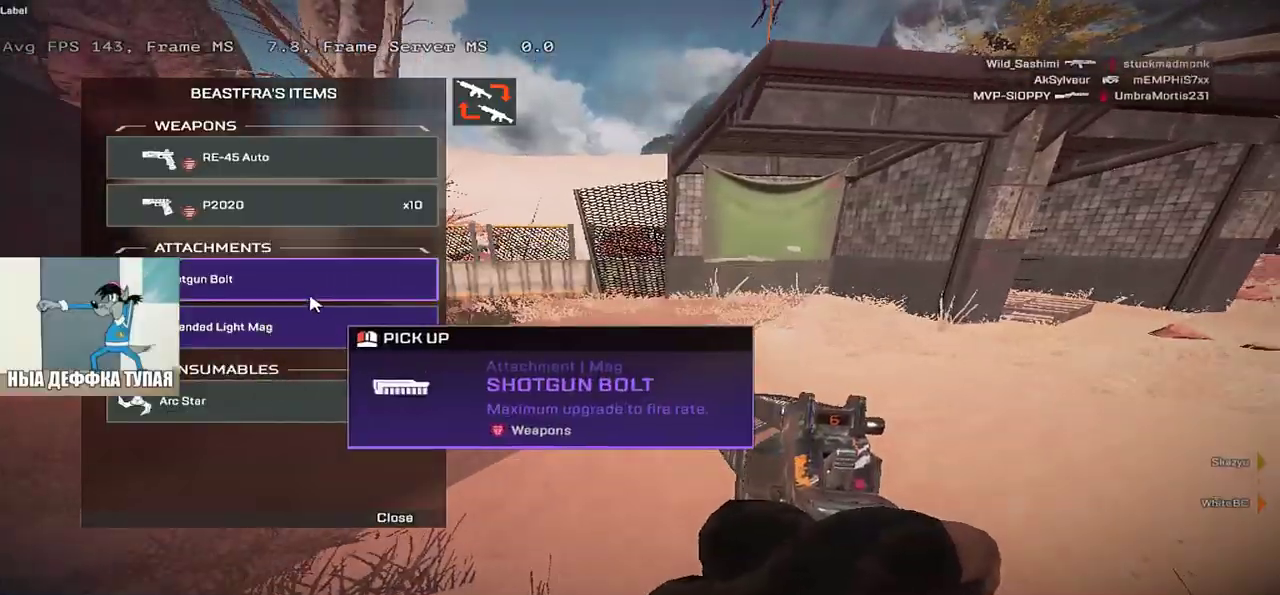
{"keys": [], "mouse": [], "events": [[266, "e", "down"], [283, "tab", "down"], [316, "tab", "up"], [500, "e", "up"]]}
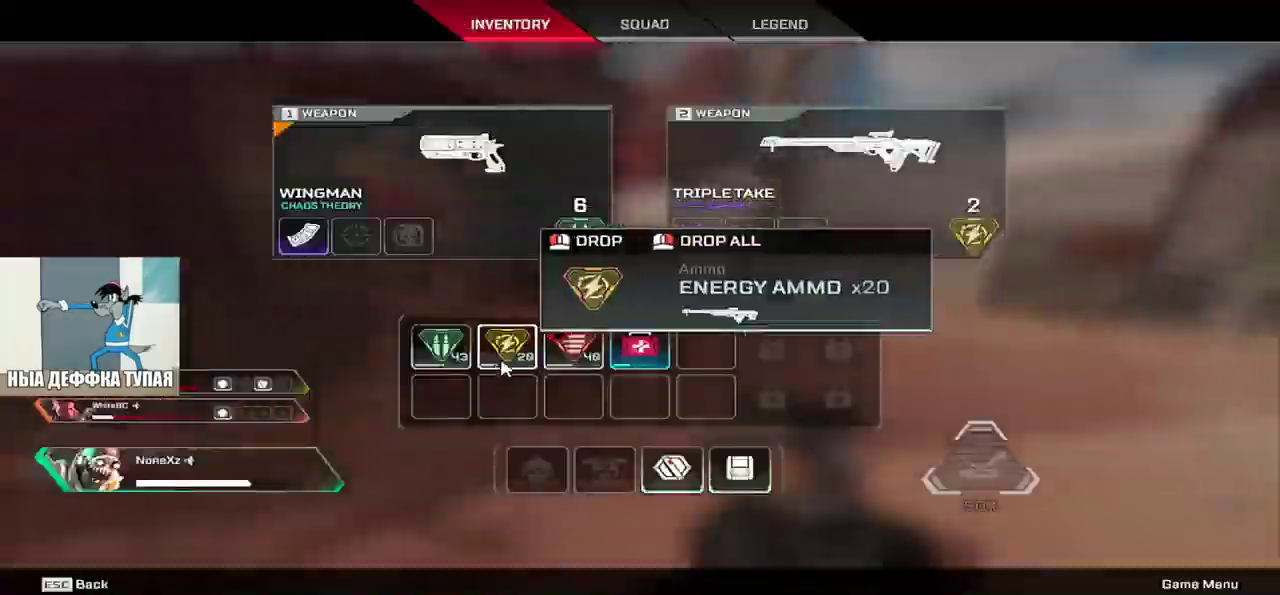
{"keys": ["w"], "mouse": [], "events": [[16, "q", "down"], [250, "w", "down"], [283, "mouse_right", "down"], [283, "q", "up"], [333, "mouse_right", "up"]]}
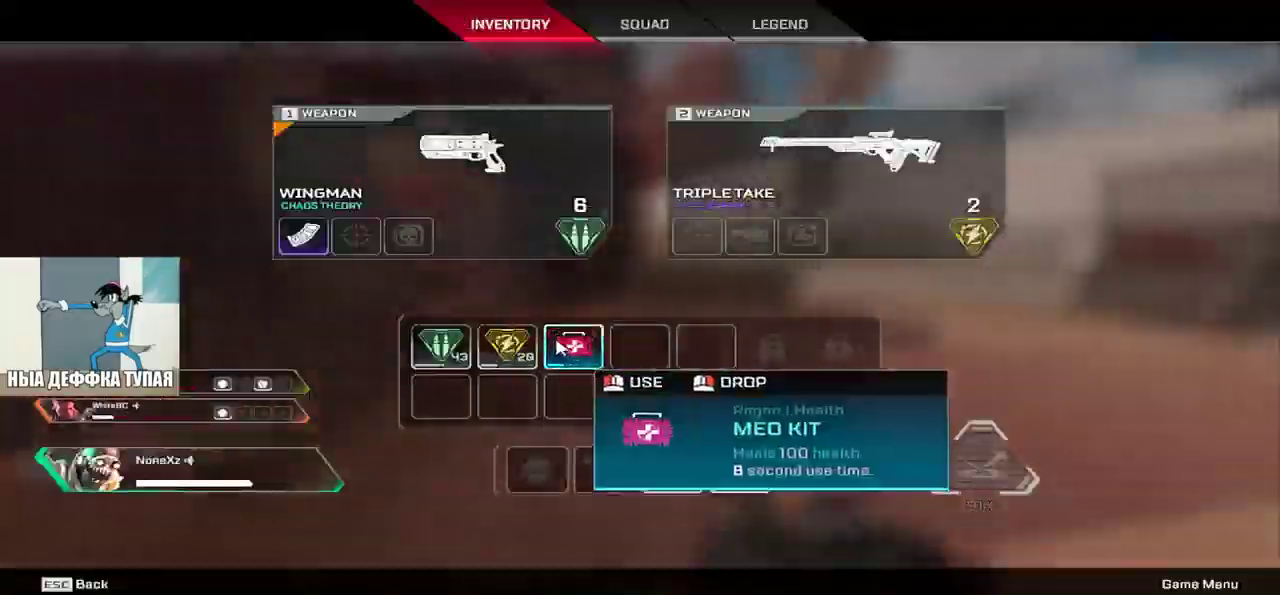
{"keys": ["b", "w"], "mouse": [], "events": [[16, "shift", "down"], [16, "tab", "down"], [83, "shift", "up"], [100, "tab", "up"], [216, "b", "down"], [266, "b", "up"], [350, "b", "down"], [400, "b", "up"], [500, "b", "down"]]}
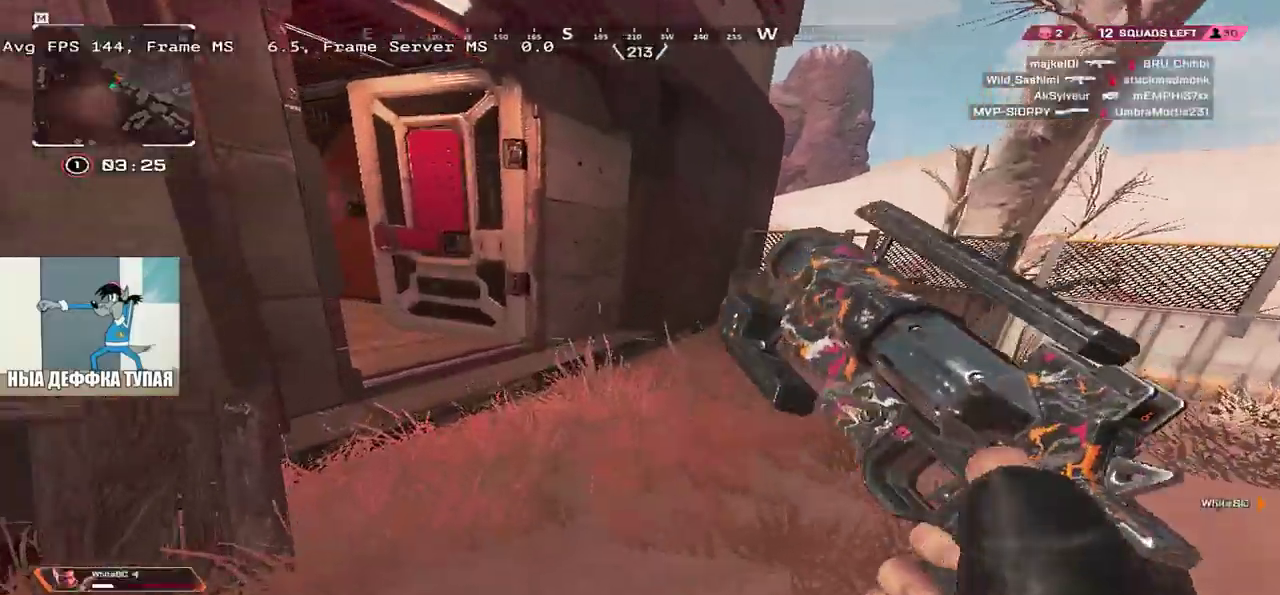
{"keys": ["e", "w"], "mouse": [], "events": [[33, "b", "up"], [33, "shift", "down"], [116, "shift", "up"], [166, "e", "down"]]}
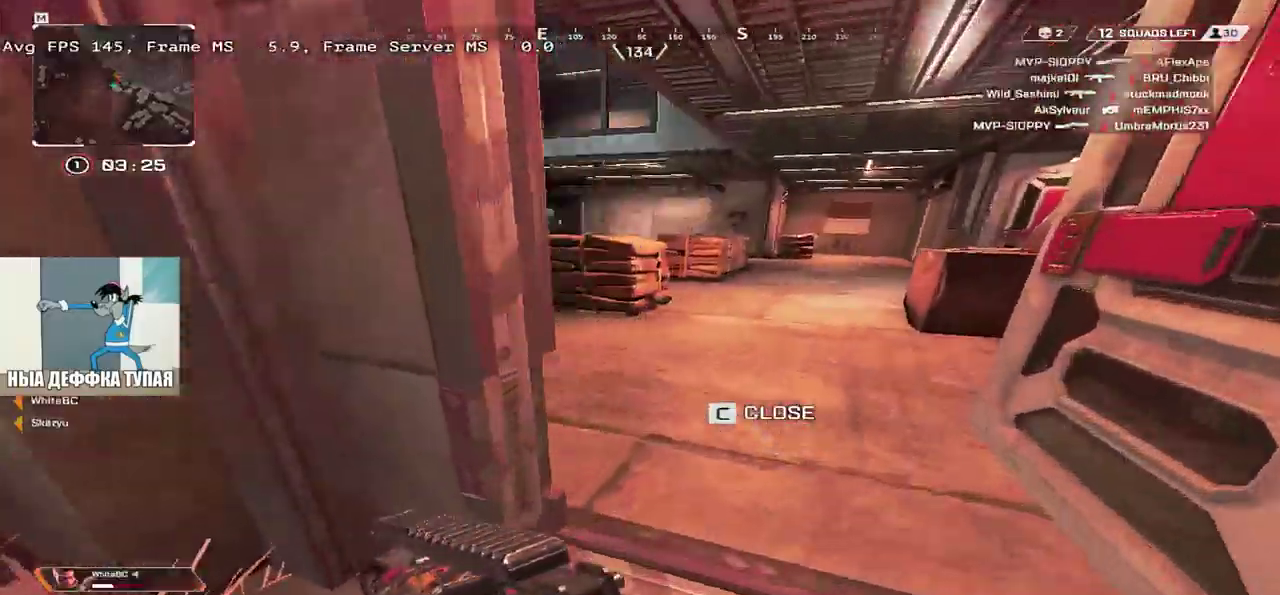
{"keys": ["w"], "mouse": [], "events": [[150, "ctrl", "down"], [350, "mouse_right", "down"], [450, "ctrl", "up"], [466, "e", "up"], [466, "mouse_right", "up"]]}
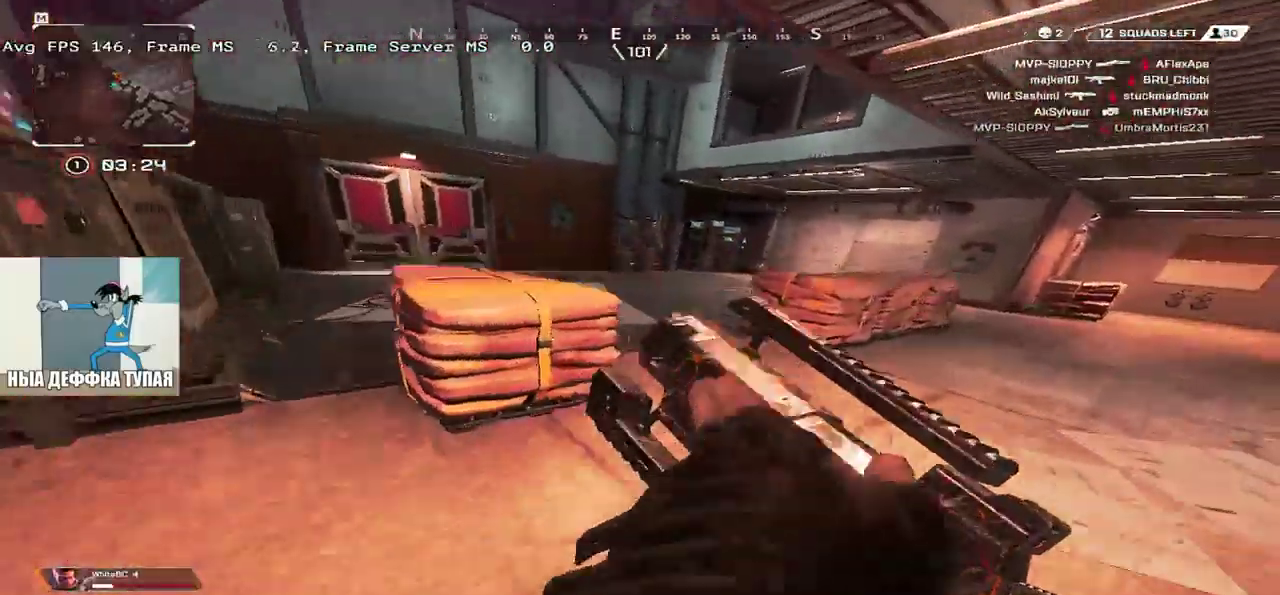
{"keys": ["w"], "mouse": []}
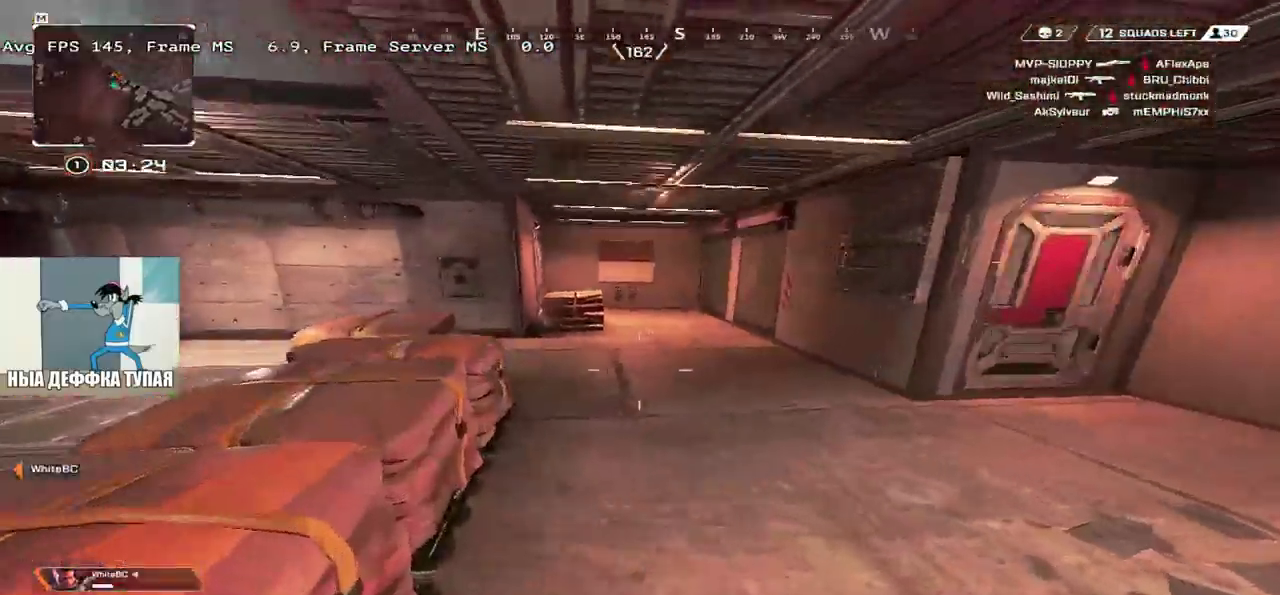
{"keys": ["w"], "mouse": [], "events": [[33, "e", "down"], [100, "e", "up"], [300, "2", "down"], [383, "2", "up"]]}
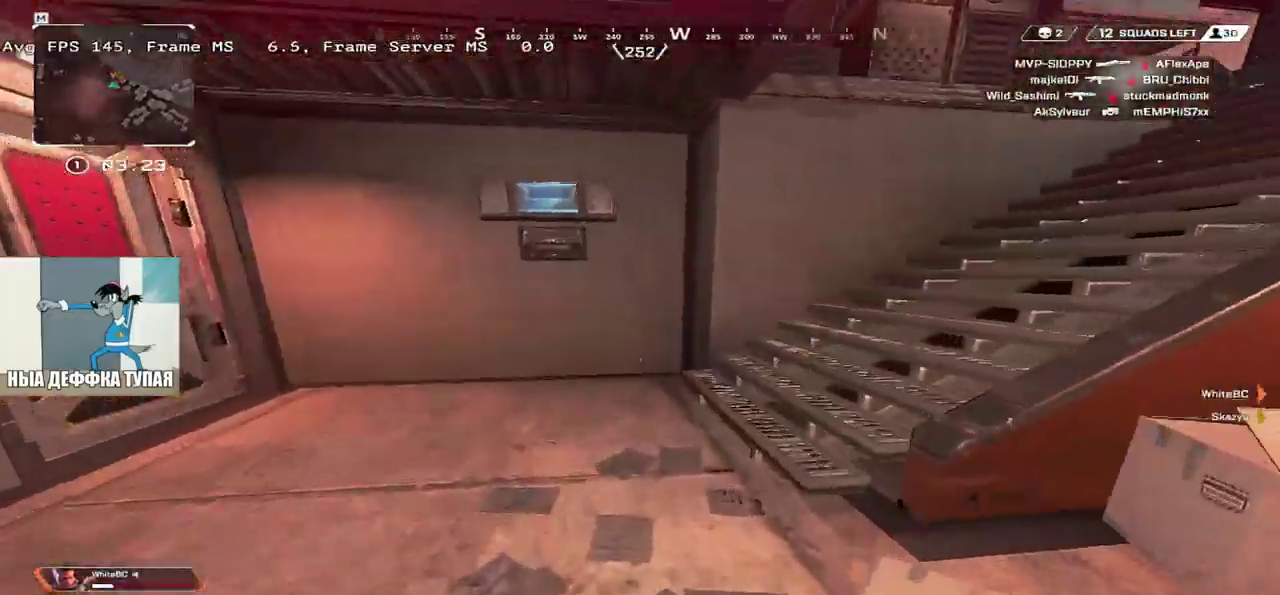
{"keys": ["q", "shift", "w"], "mouse": [], "events": [[133, "q", "down"], [383, "3", "down"], [450, "3", "up"], [450, "shift", "down"]]}